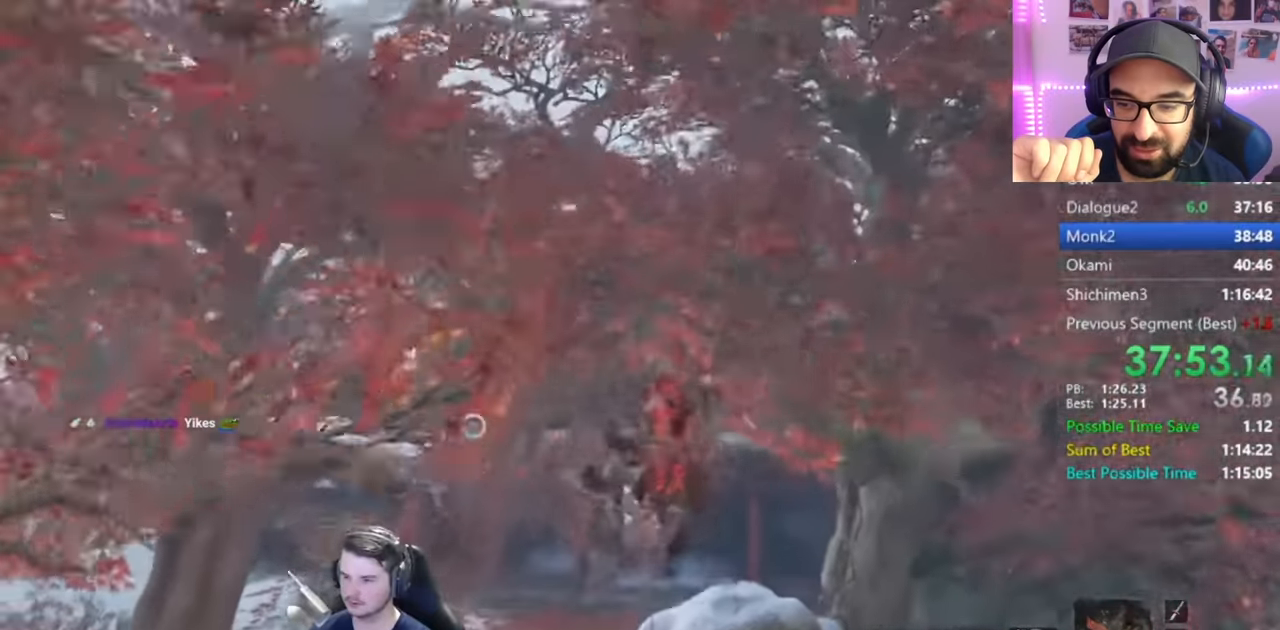
Gameplay with a controller (Xbox layout); each line is a JSON object with the inputs held at the frame after it. "events" lists button and stick changes between this image and that frame as [ms after this image, input, new state], when the widget could be followed in between.
{"buttons": [], "left_stick": "up", "right_stick": "down-left", "events": [[34, "right_stick", "down-left"]]}
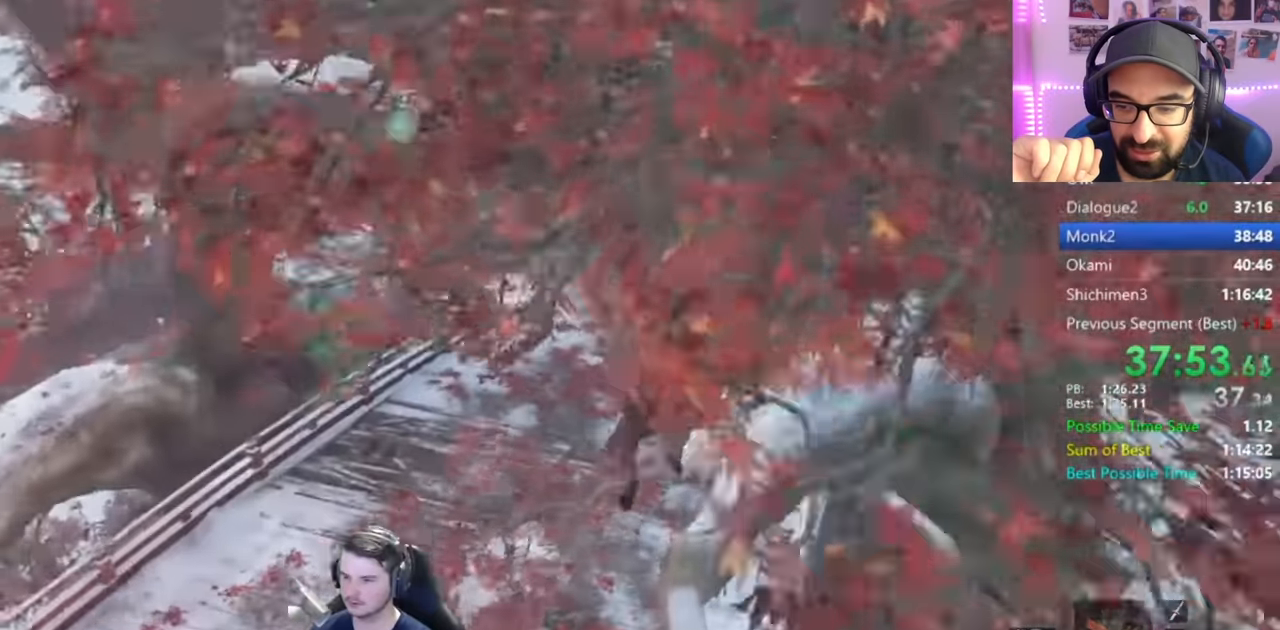
{"buttons": ["A"], "left_stick": "up", "right_stick": "center", "events": [[50, "right_stick", "center"], [500, "A", "down"]]}
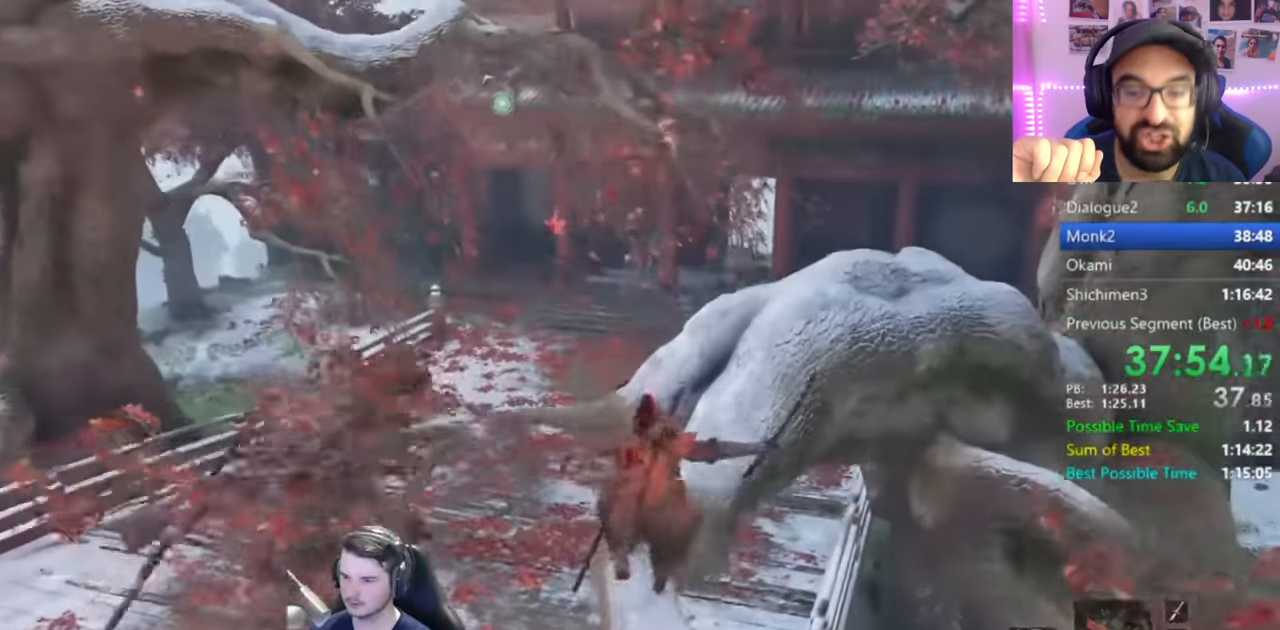
{"buttons": ["L1", "R1"], "left_stick": "up", "right_stick": "down-left", "events": [[101, "A", "up"], [201, "L1", "down"], [201, "right_stick", "down-left"], [267, "R1", "down"], [367, "R1", "up"], [434, "R1", "down"]]}
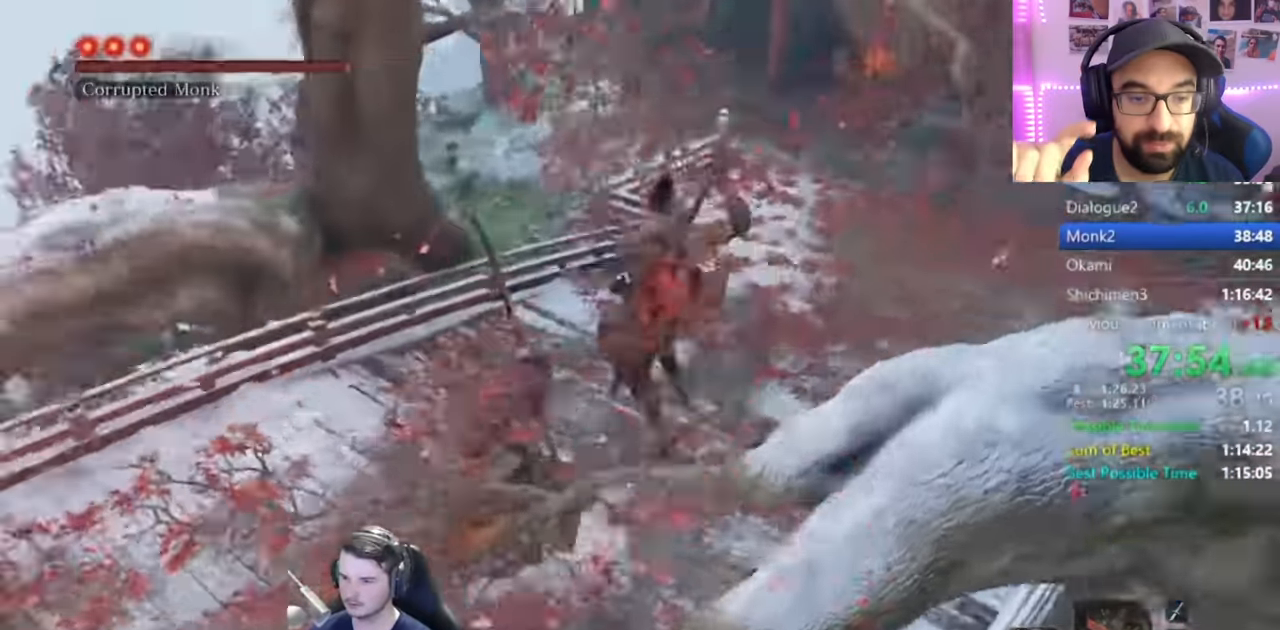
{"buttons": ["L1", "R1"], "left_stick": "up", "right_stick": "down-left", "events": [[67, "R1", "up"], [167, "R1", "down"], [300, "R1", "up"], [434, "R1", "down"]]}
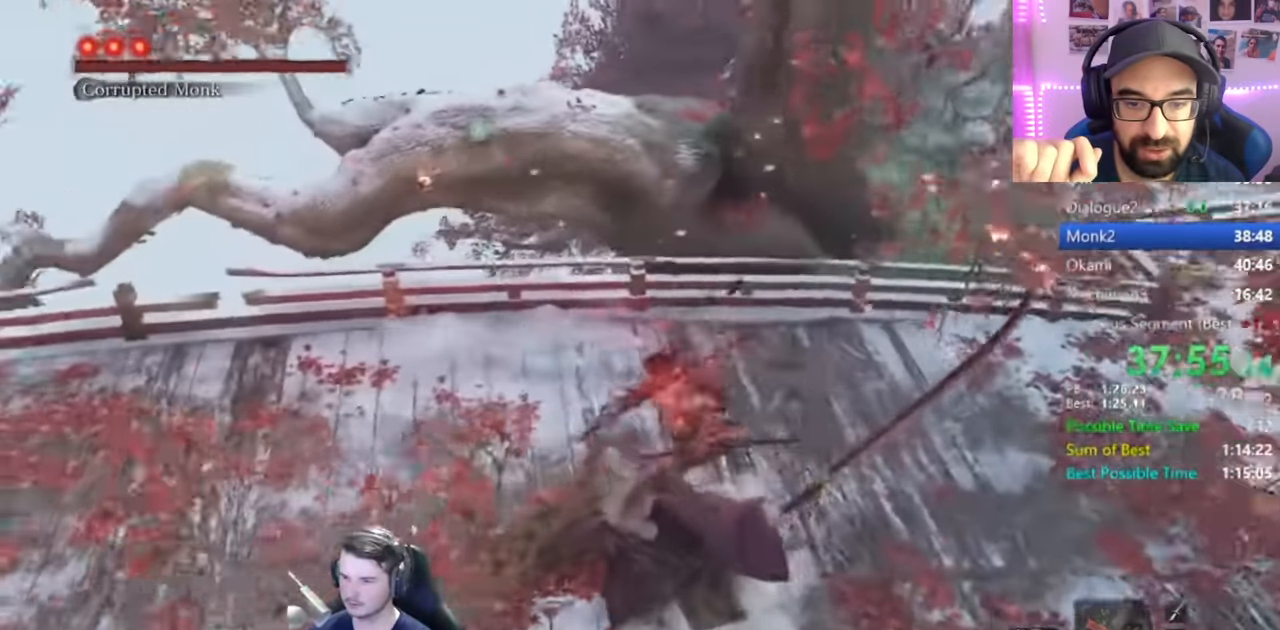
{"buttons": ["L1", "R1"], "left_stick": "up", "right_stick": "left", "events": [[34, "R1", "up"], [134, "R1", "down"], [184, "right_stick", "left"], [234, "R1", "up"], [334, "R1", "down"], [401, "R1", "up"], [468, "R1", "down"]]}
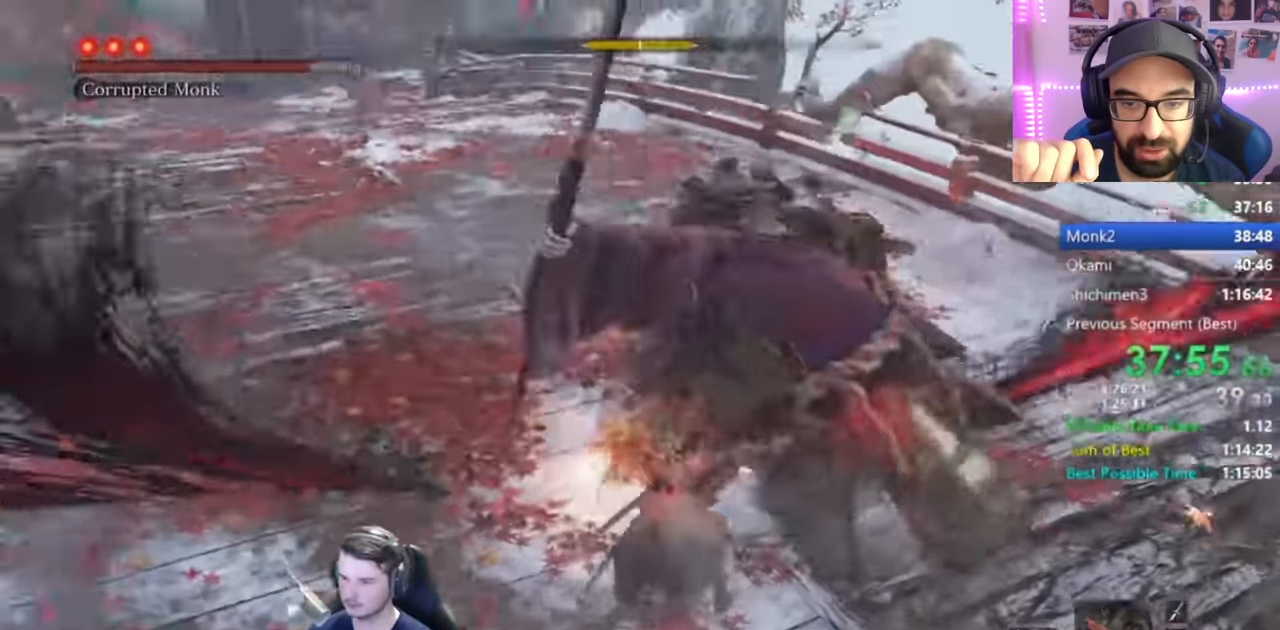
{"buttons": ["L1", "R3"], "left_stick": "up", "right_stick": "center", "events": [[33, "R1", "up"], [100, "R1", "down"], [100, "right_stick", "up-right"], [234, "R1", "up"], [317, "right_stick", "center"], [500, "R3", "down"]]}
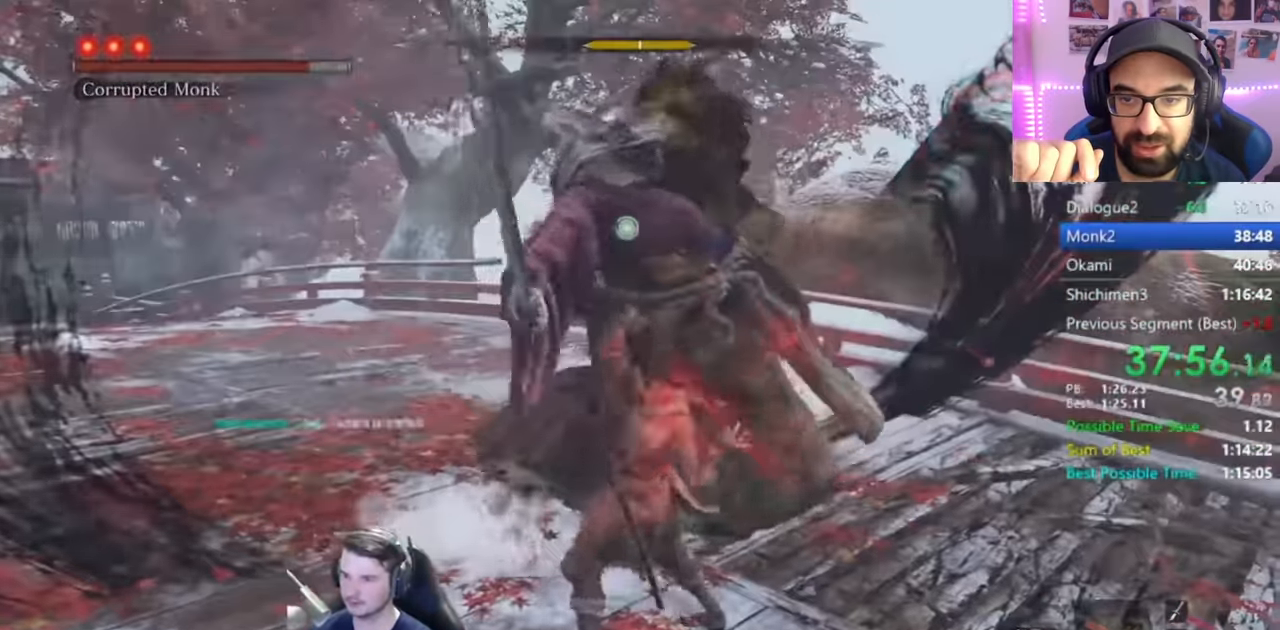
{"buttons": [], "left_stick": "center", "right_stick": "center", "events": [[117, "R3", "up"], [334, "L1", "up"], [367, "left_stick", "center"]]}
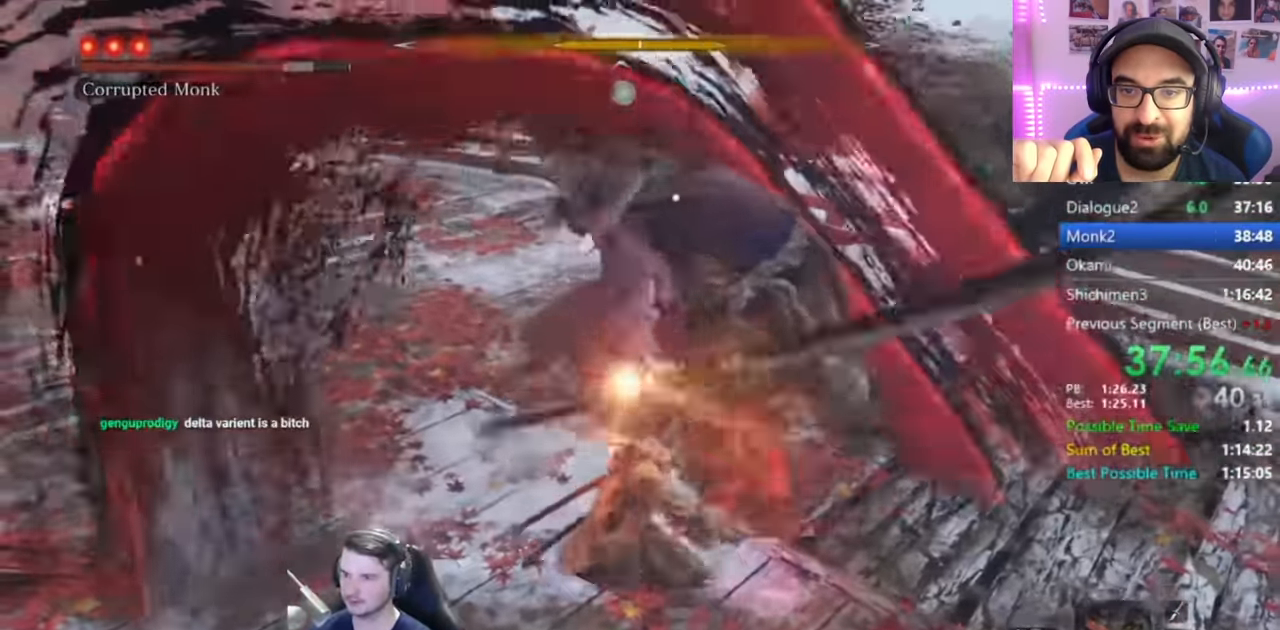
{"buttons": [], "left_stick": "center", "right_stick": "center", "events": [[300, "A", "down"], [434, "A", "up"]]}
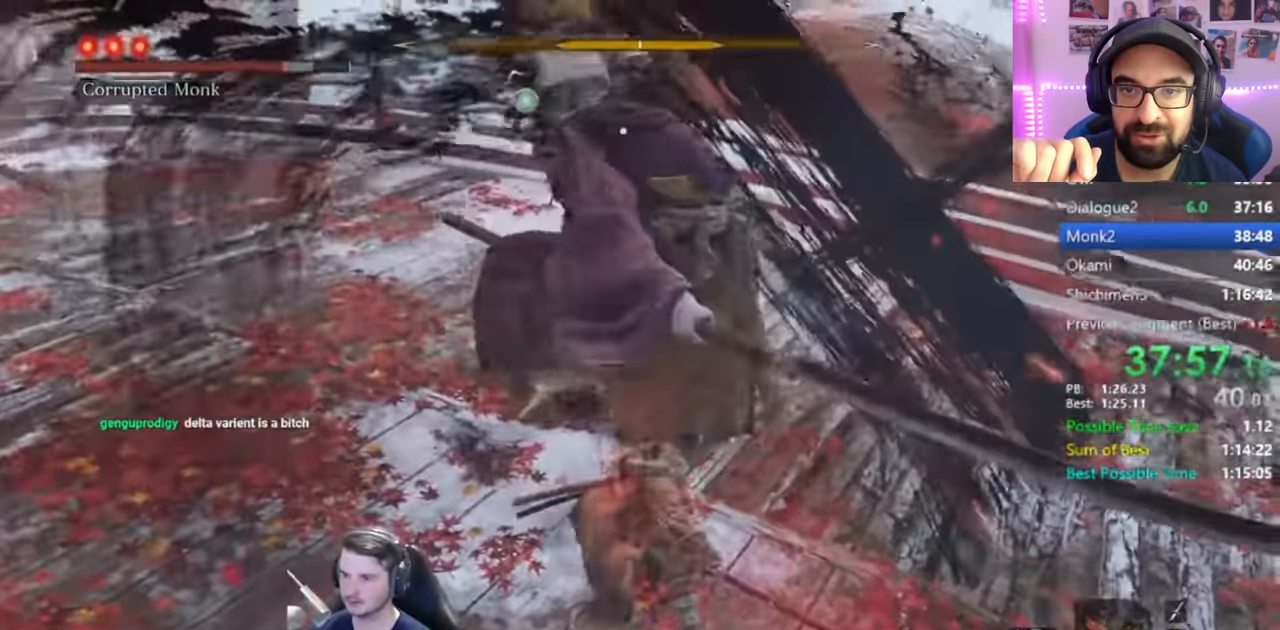
{"buttons": ["L1"], "left_stick": "right", "right_stick": "center", "events": [[267, "L1", "down"], [334, "R1", "down"], [484, "R1", "up"], [484, "left_stick", "right"]]}
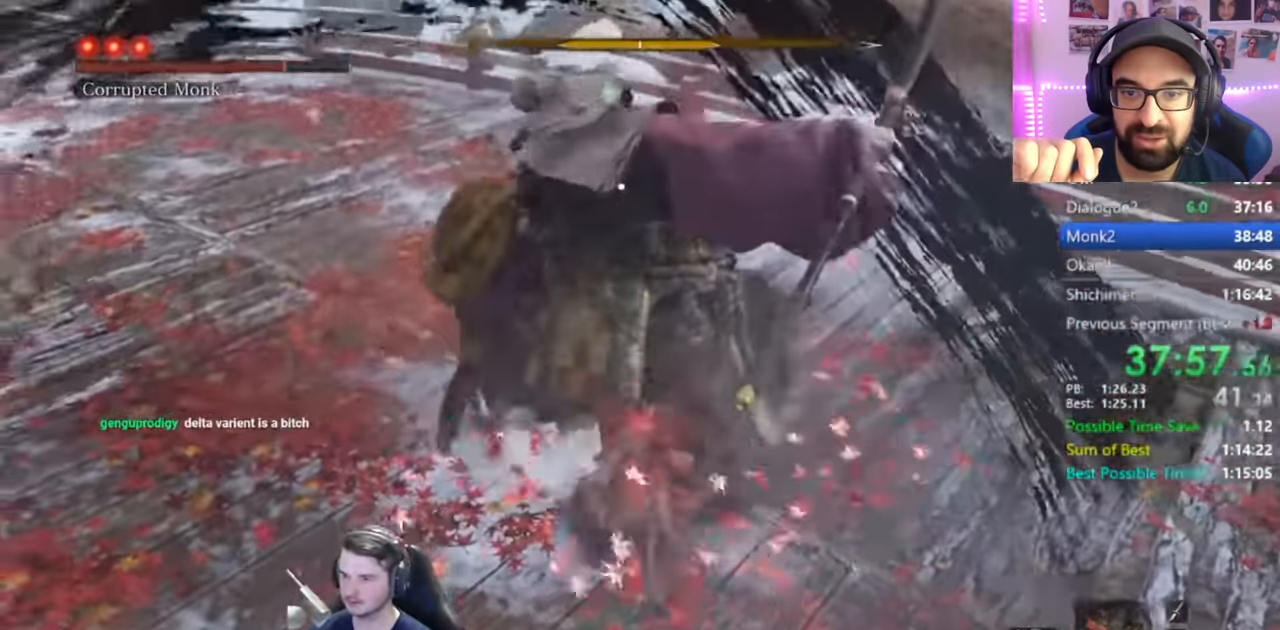
{"buttons": ["L1", "R1"], "left_stick": "center", "right_stick": "center", "events": [[50, "R1", "down"], [183, "R1", "up"], [267, "left_stick", "center"], [284, "R1", "down"], [367, "R1", "up"], [467, "R1", "down"]]}
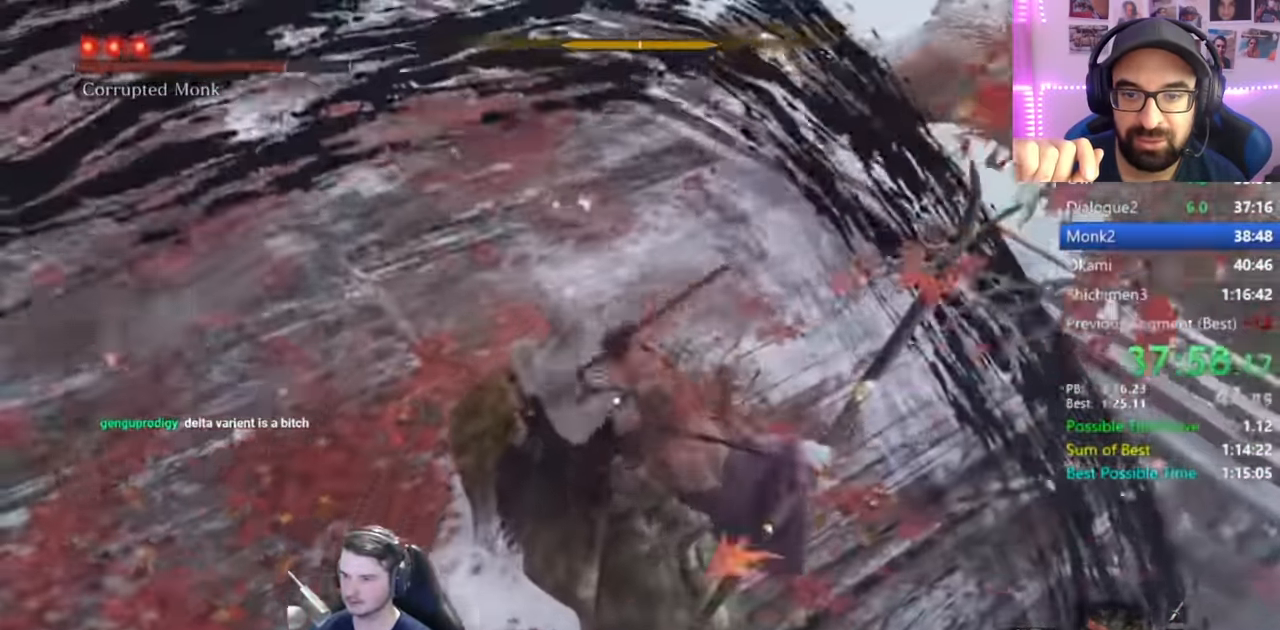
{"buttons": ["L1"], "left_stick": "center", "right_stick": "center", "events": [[34, "left_stick", "right"], [67, "R1", "up"], [167, "R1", "down"], [201, "left_stick", "center"], [267, "R1", "up"], [367, "R1", "down"], [434, "R1", "up"]]}
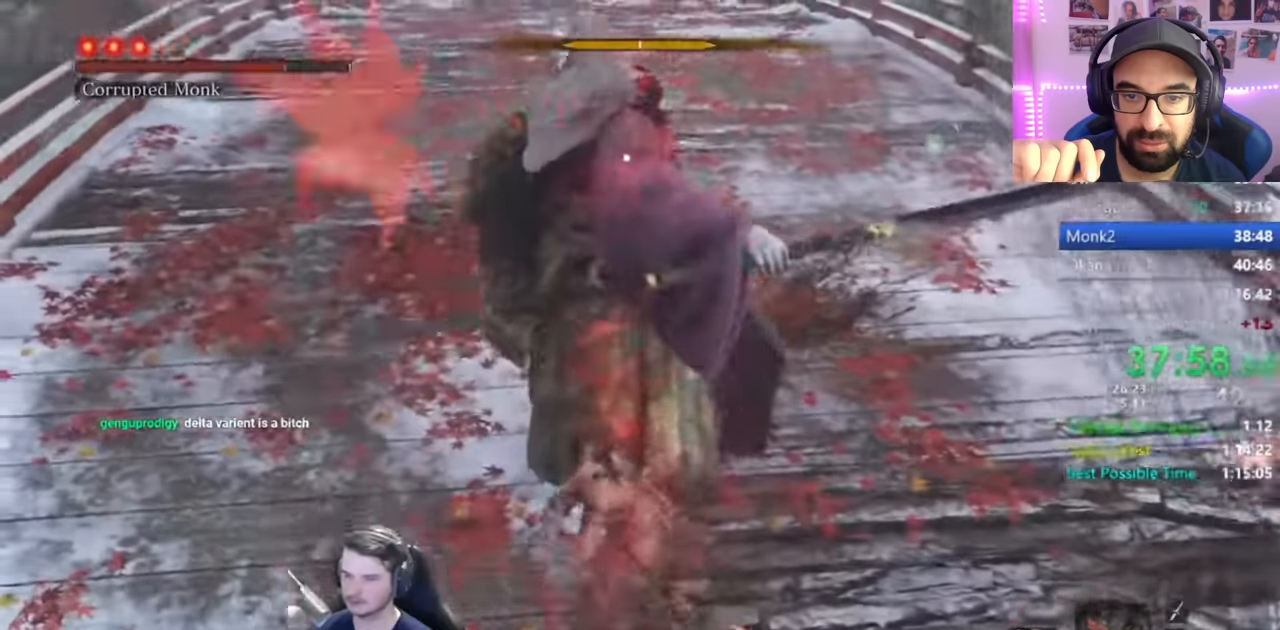
{"buttons": ["L1"], "left_stick": "center", "right_stick": "center", "events": [[34, "R1", "down"], [101, "R1", "up"], [167, "R1", "down"], [267, "R1", "up"], [351, "R1", "down"], [468, "R1", "up"]]}
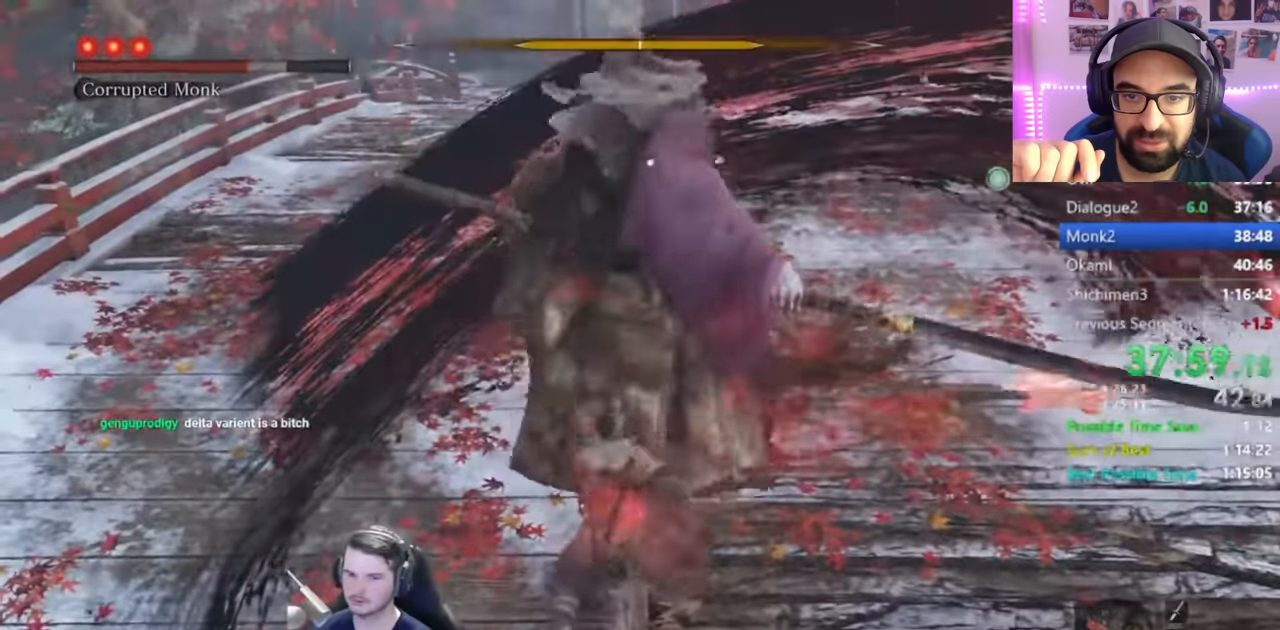
{"buttons": ["L1"], "left_stick": "center", "right_stick": "center", "events": []}
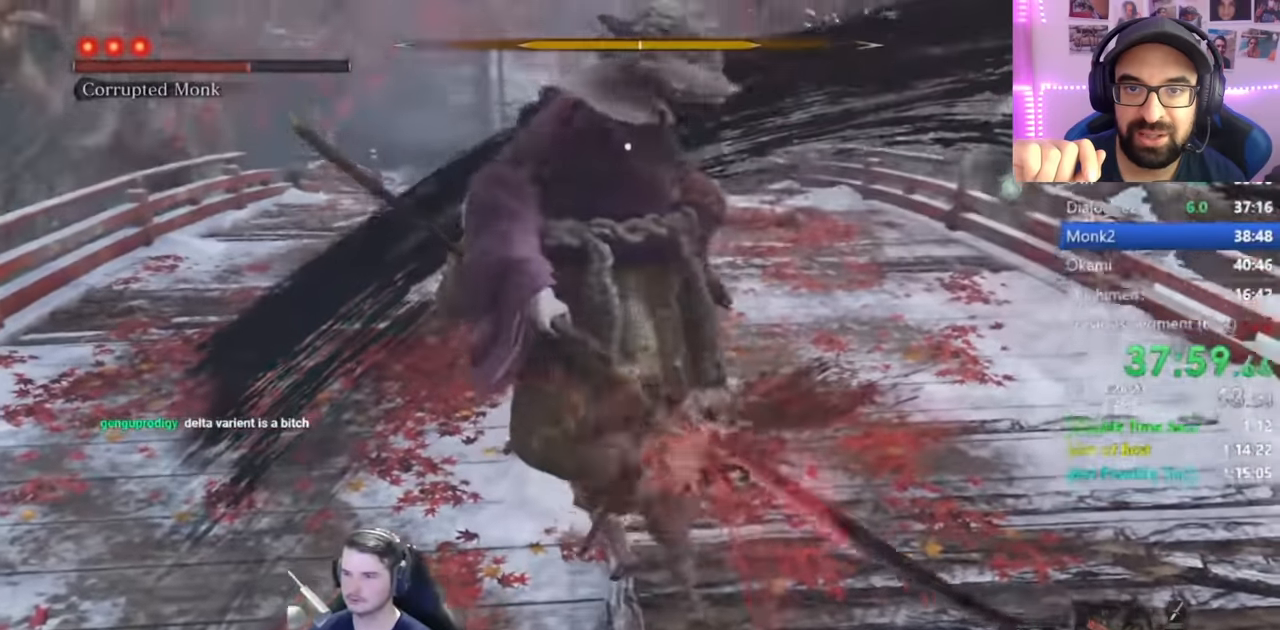
{"buttons": [], "left_stick": "center", "right_stick": "center", "events": [[301, "L1", "up"]]}
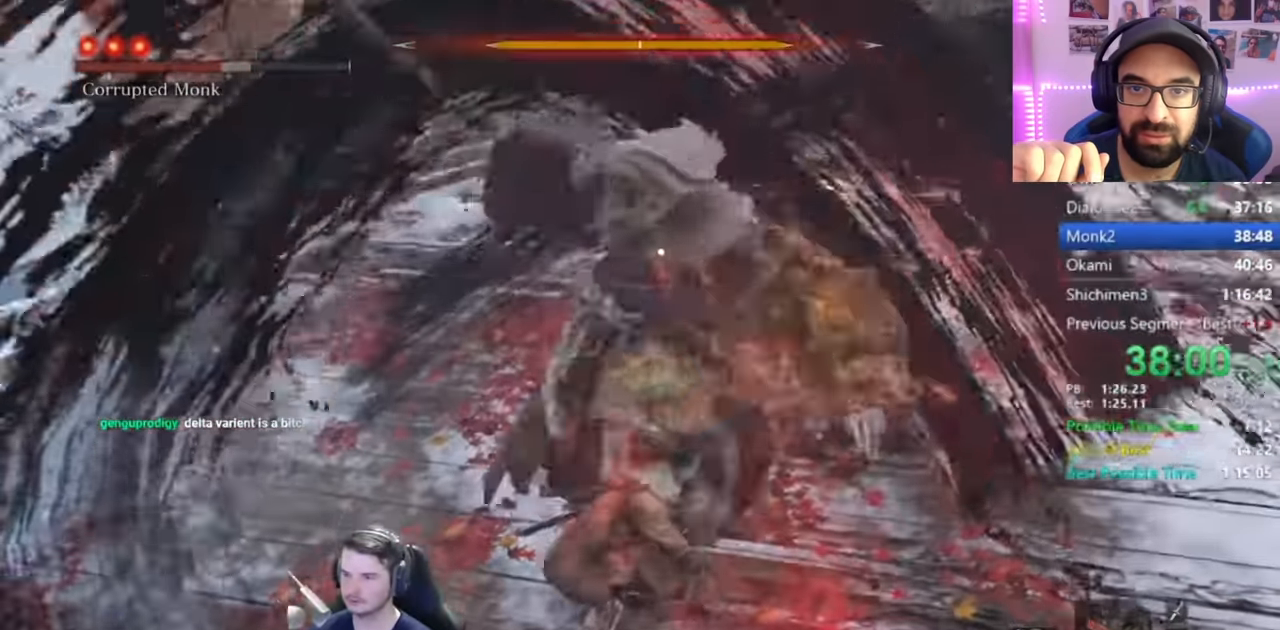
{"buttons": [], "left_stick": "center", "right_stick": "center", "events": []}
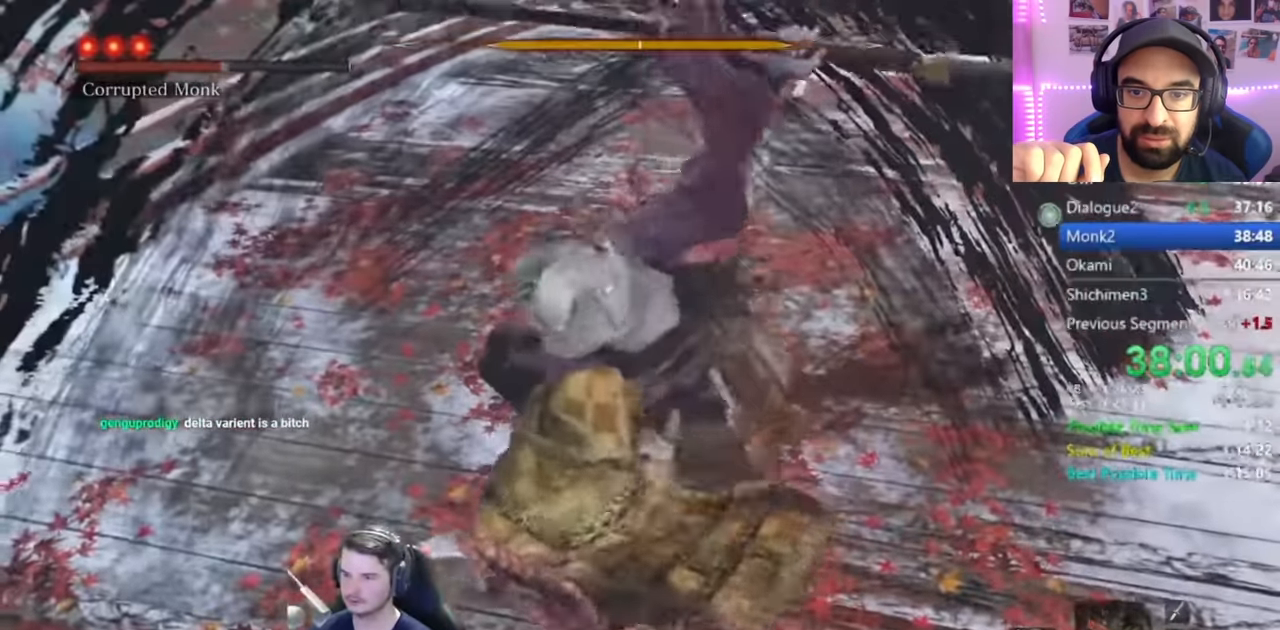
{"buttons": ["L1"], "left_stick": "center", "right_stick": "center", "events": [[333, "L1", "down"]]}
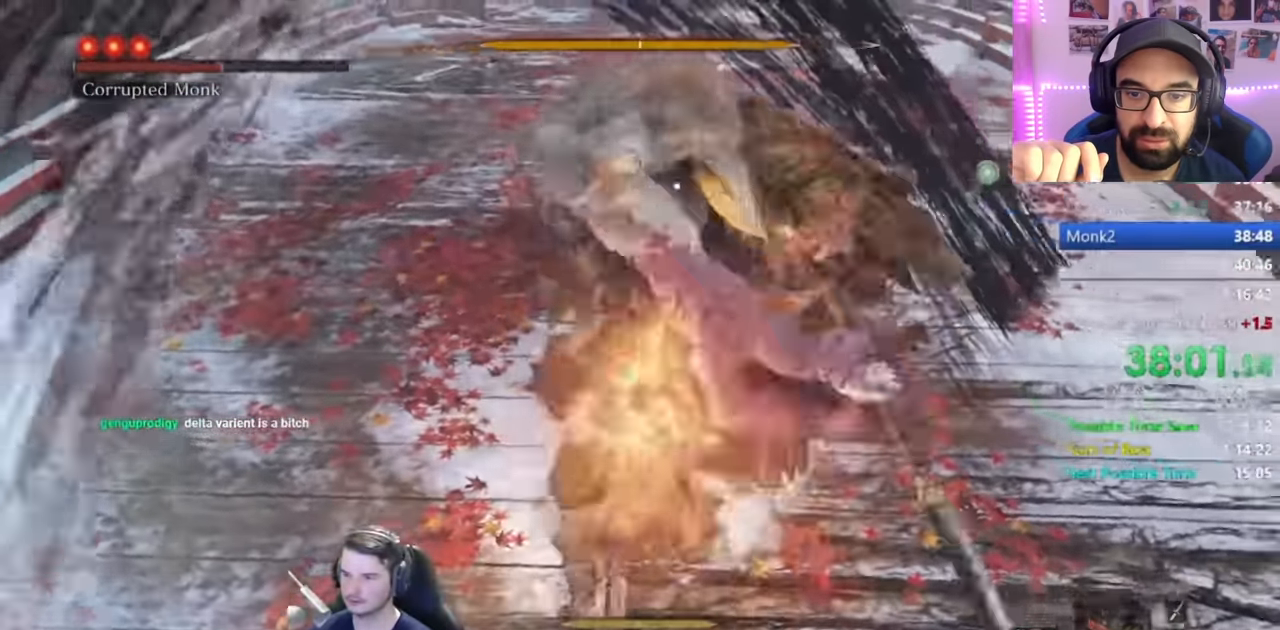
{"buttons": [], "left_stick": "center", "right_stick": "center", "events": [[17, "L1", "up"]]}
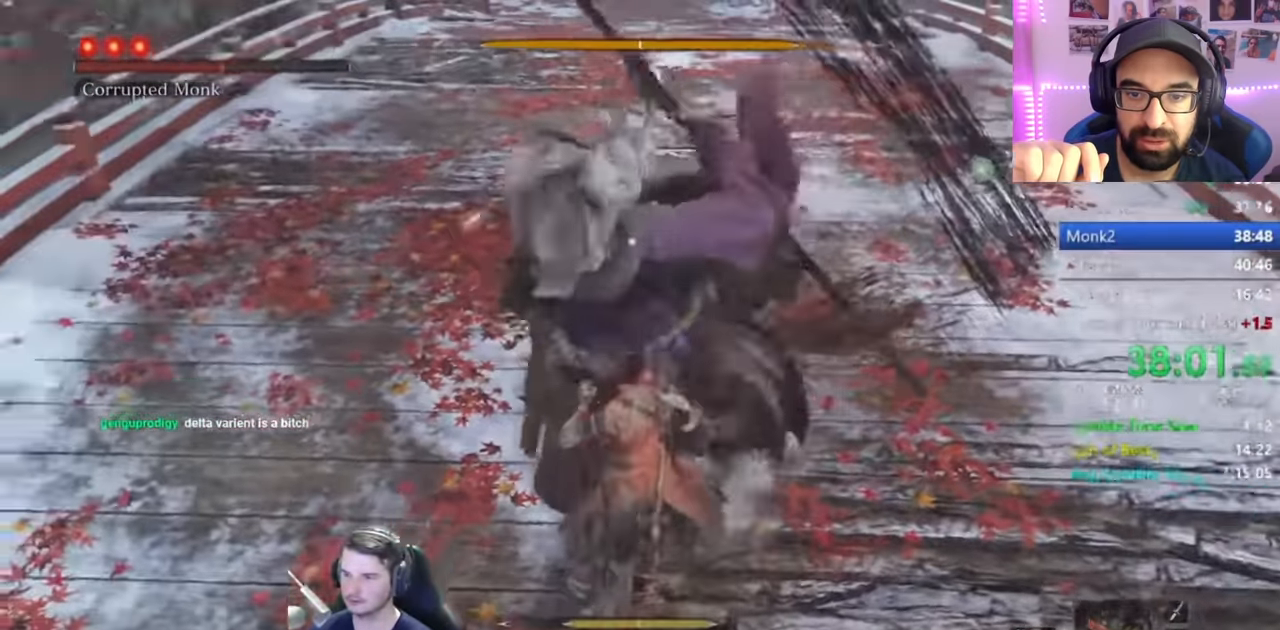
{"buttons": [], "left_stick": "center", "right_stick": "center", "events": [[233, "L1", "down"], [434, "L1", "up"]]}
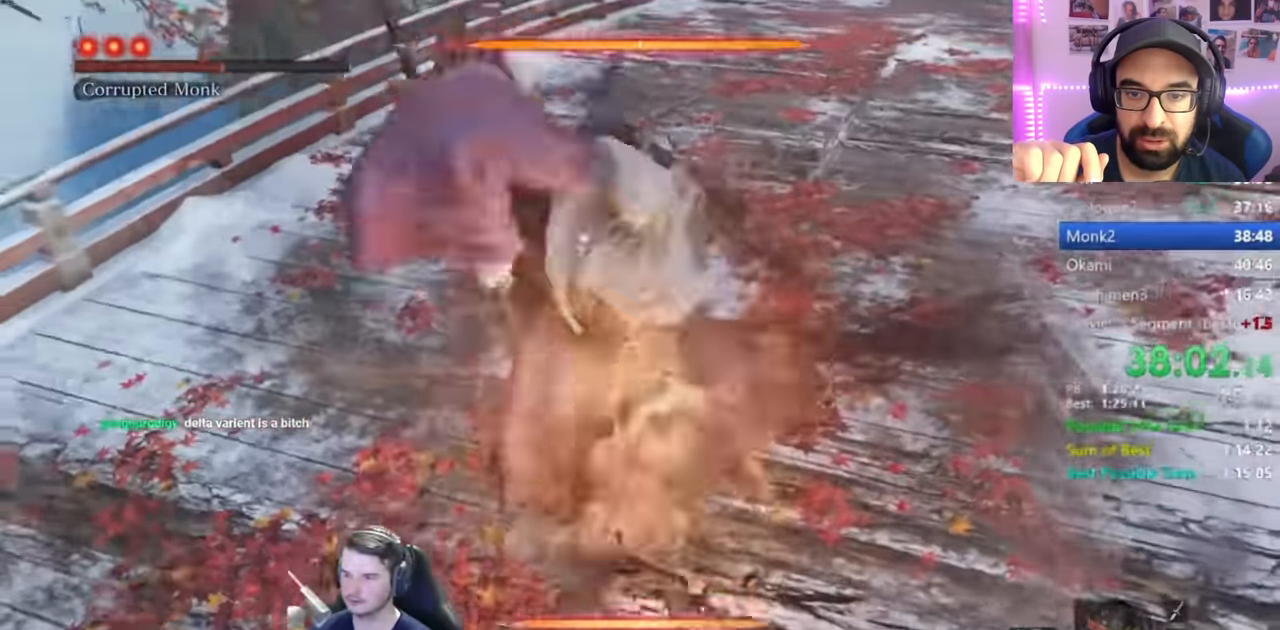
{"buttons": [], "left_stick": "center", "right_stick": "center", "events": []}
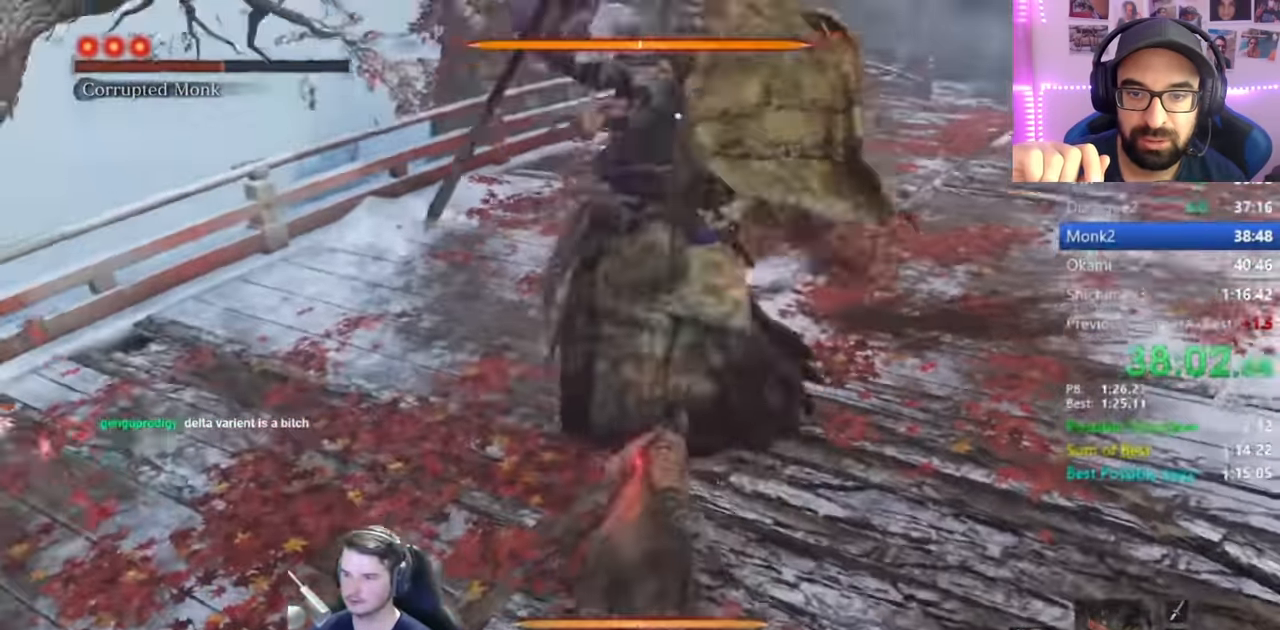
{"buttons": [], "left_stick": "center", "right_stick": "center", "events": []}
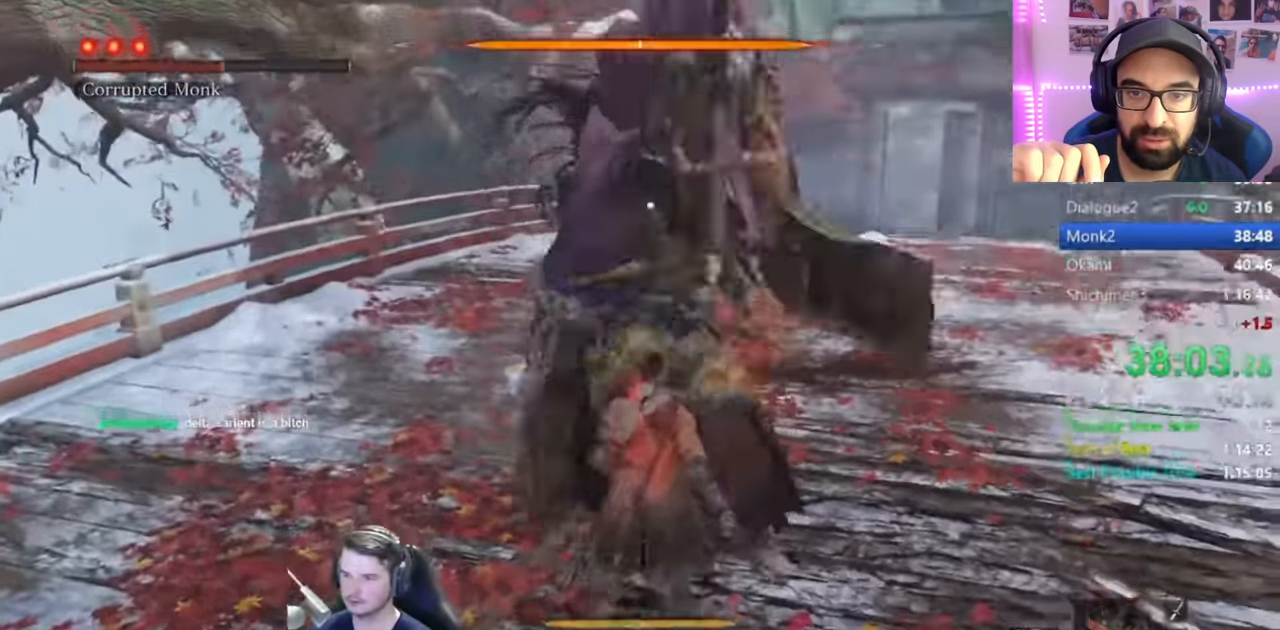
{"buttons": [], "left_stick": "center", "right_stick": "center", "events": [[34, "L1", "down"], [234, "L1", "up"]]}
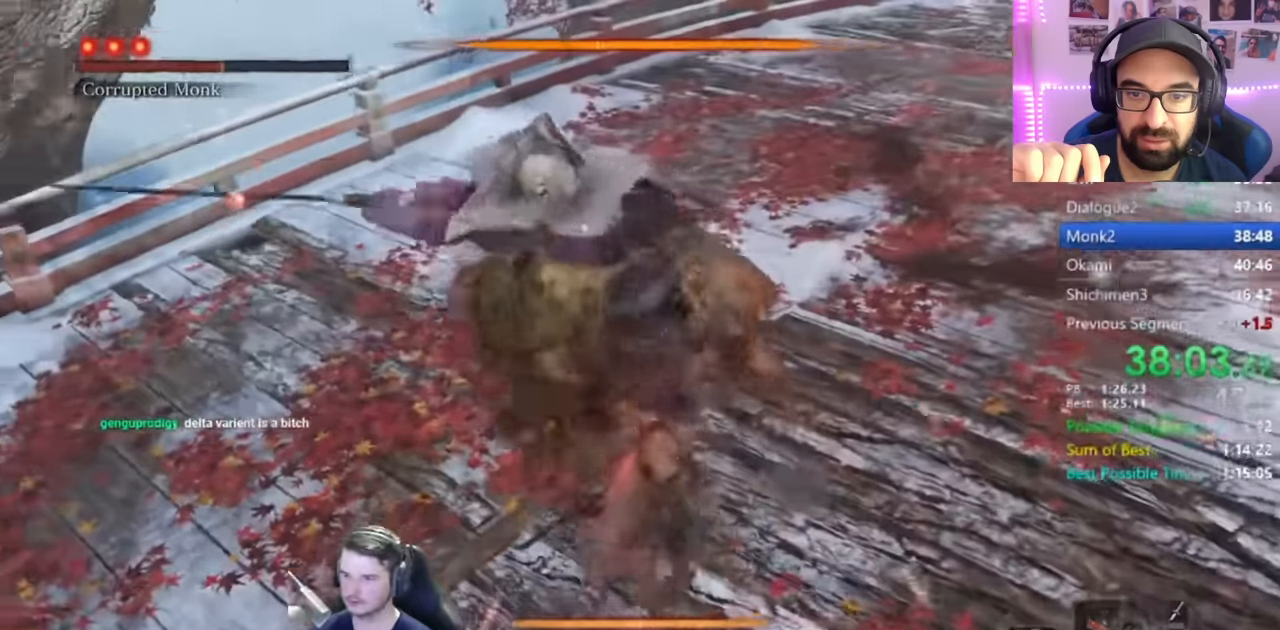
{"buttons": [], "left_stick": "center", "right_stick": "center", "events": []}
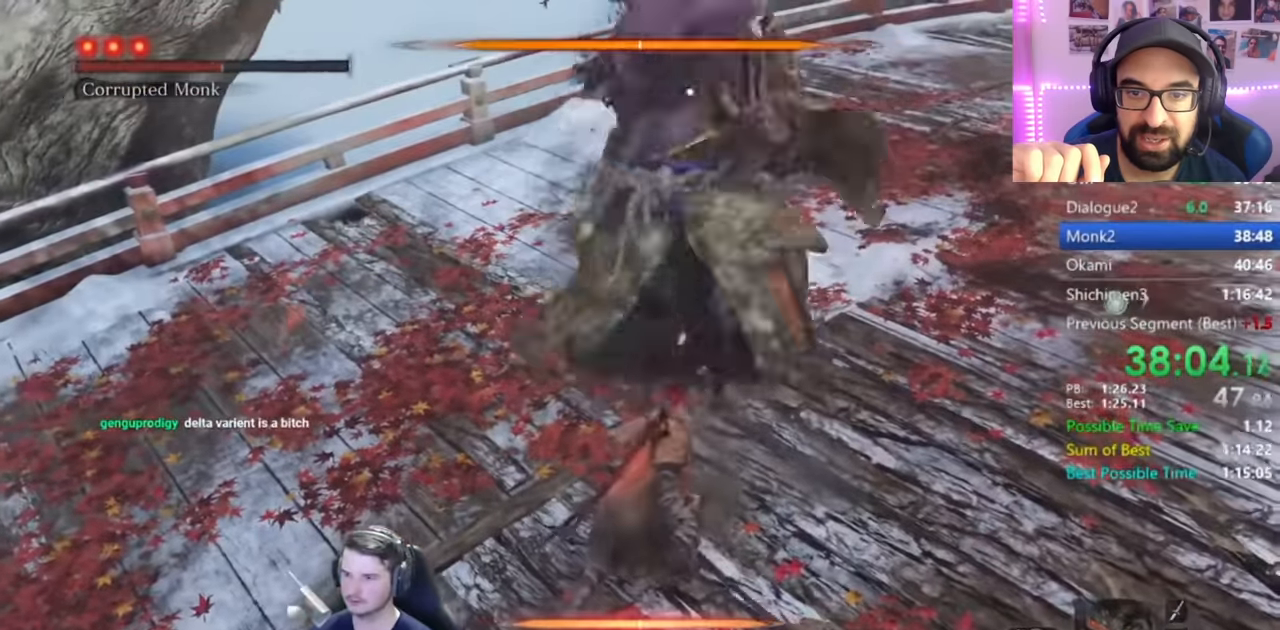
{"buttons": [], "left_stick": "center", "right_stick": "center", "events": [[134, "L1", "down"], [334, "L1", "up"]]}
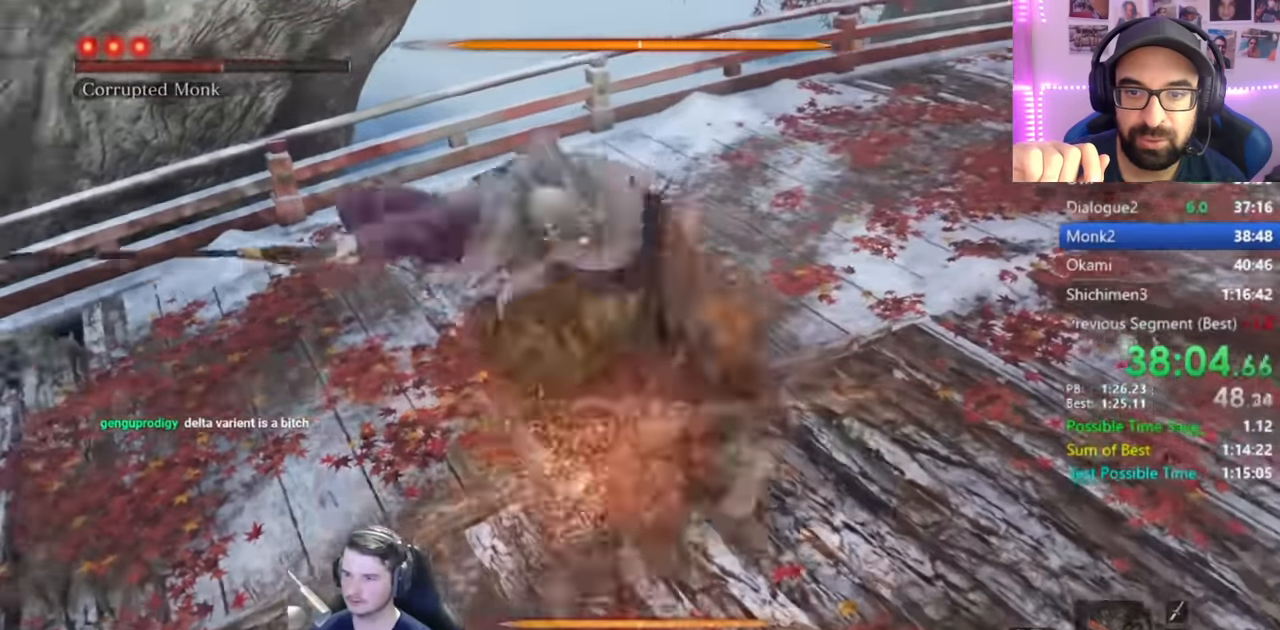
{"buttons": [], "left_stick": "center", "right_stick": "center", "events": []}
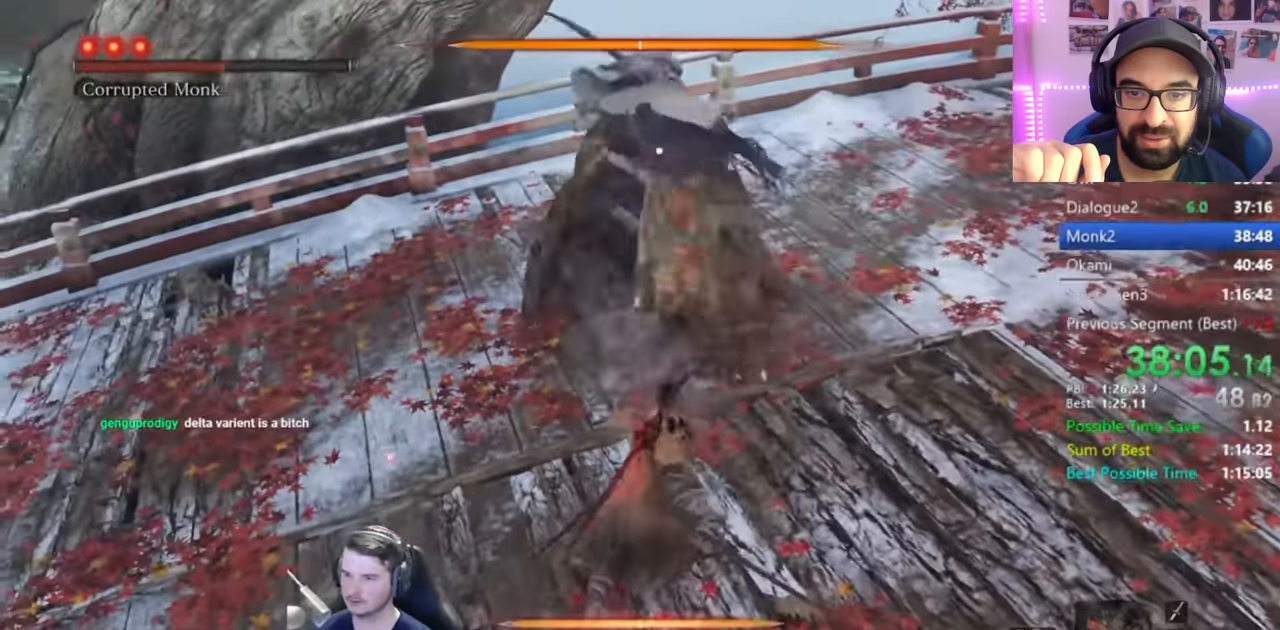
{"buttons": ["L1"], "left_stick": "center", "right_stick": "center", "events": [[467, "L1", "down"]]}
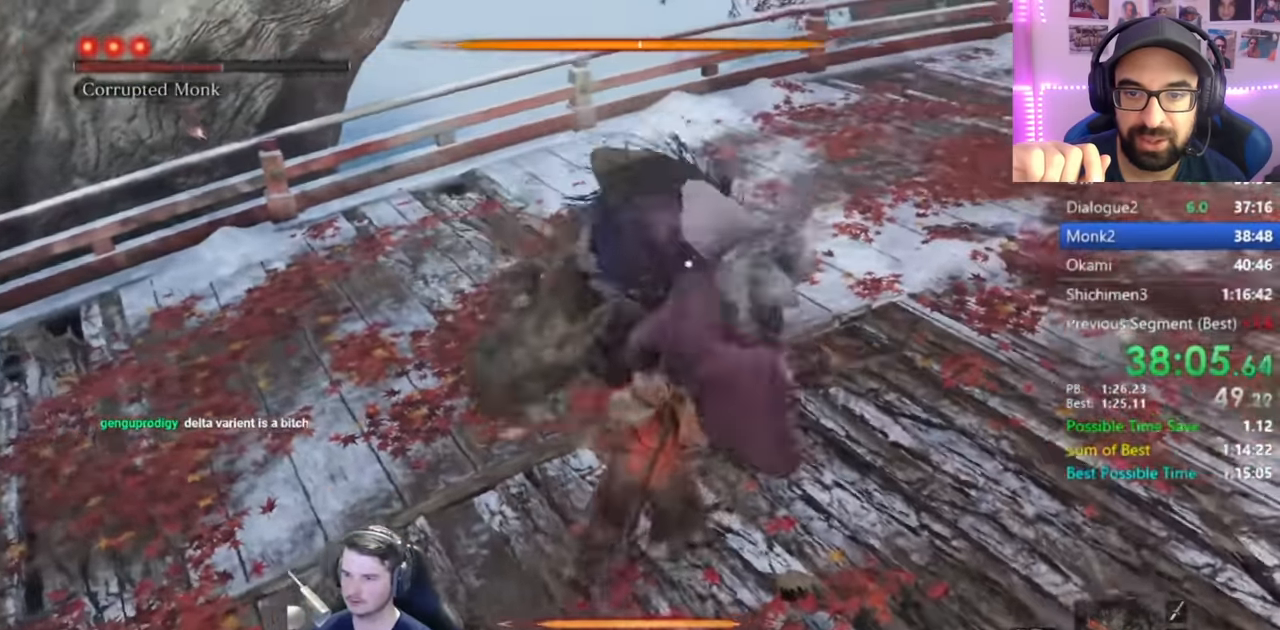
{"buttons": [], "left_stick": "center", "right_stick": "center", "events": [[217, "L1", "up"]]}